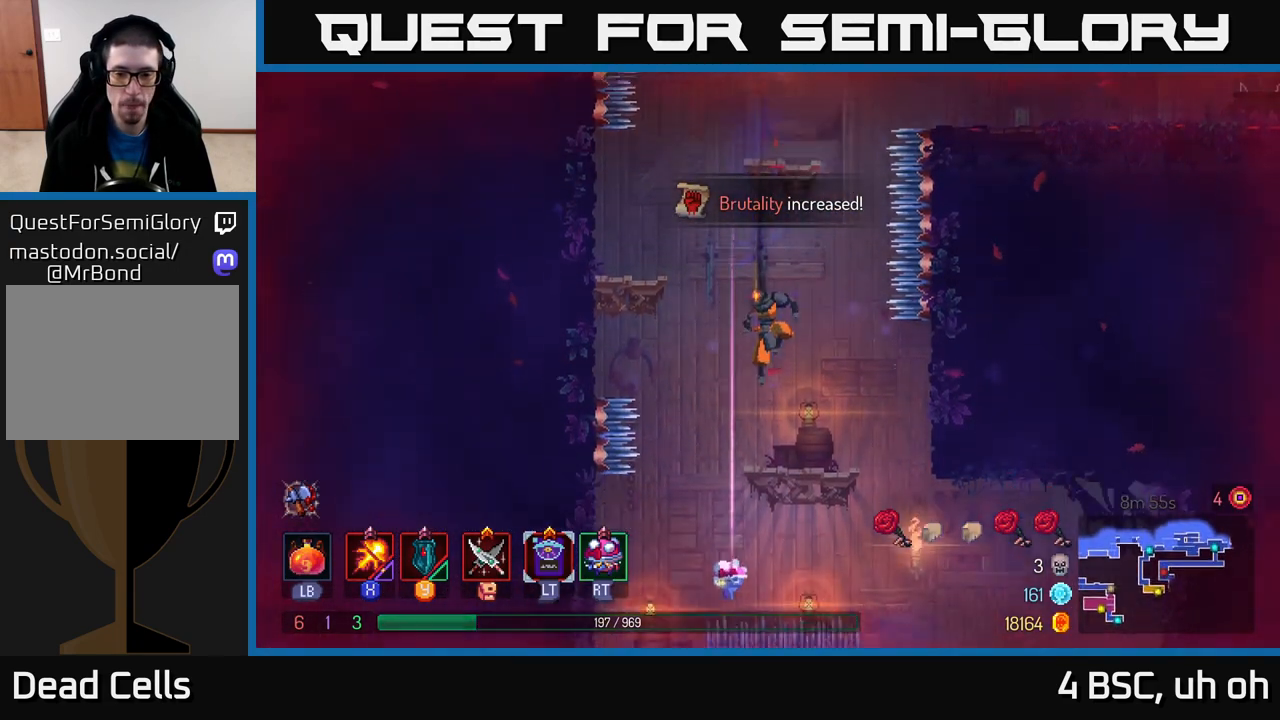
Gameplay with a controller (Xbox layout); each line is a JSON object with the inputs held at the frame after it. "events" lists button and stick changes between this image and that frame as [ms after this image, input, new state], when the widget could be followed in between.
{"buttons": [], "left_stick": "center", "right_stick": "center", "events": [[67, "left_stick", "right"], [217, "left_stick", "center"], [383, "right_stick", "center"]]}
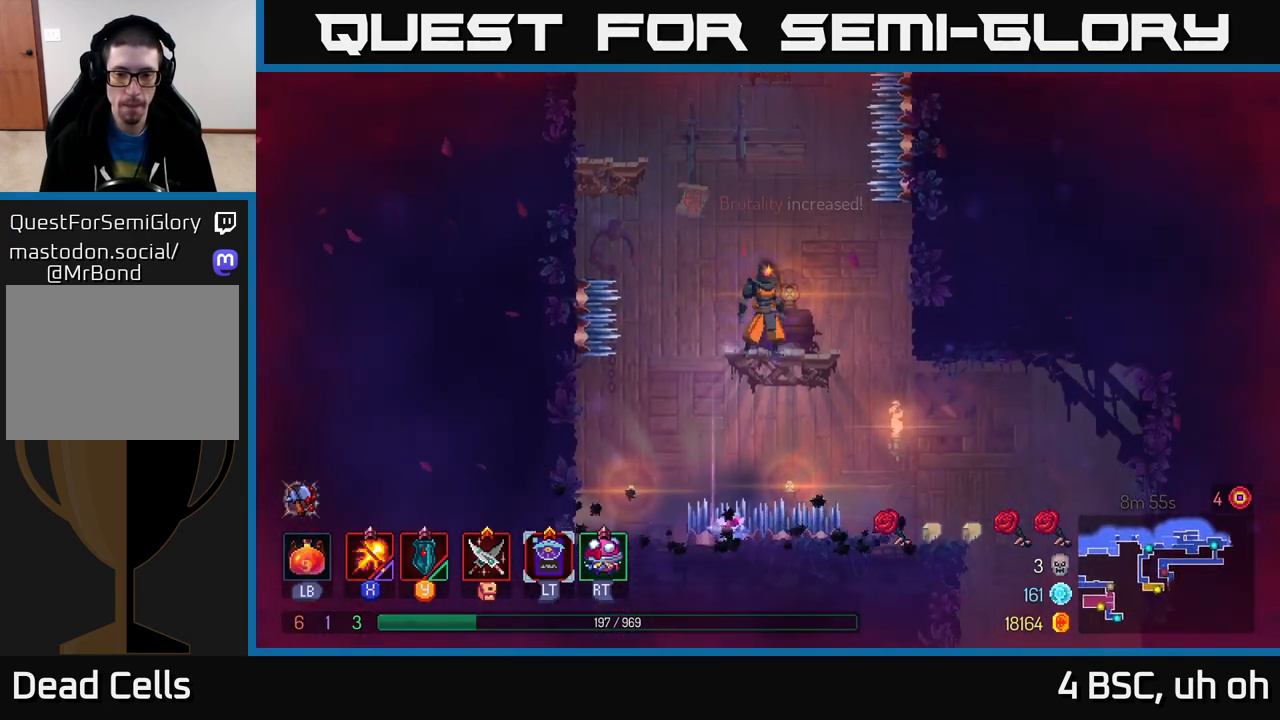
{"buttons": [], "left_stick": "right", "right_stick": "center", "events": [[33, "left_stick", "down"], [133, "A", "down"], [217, "A", "up"], [233, "left_stick", "right"]]}
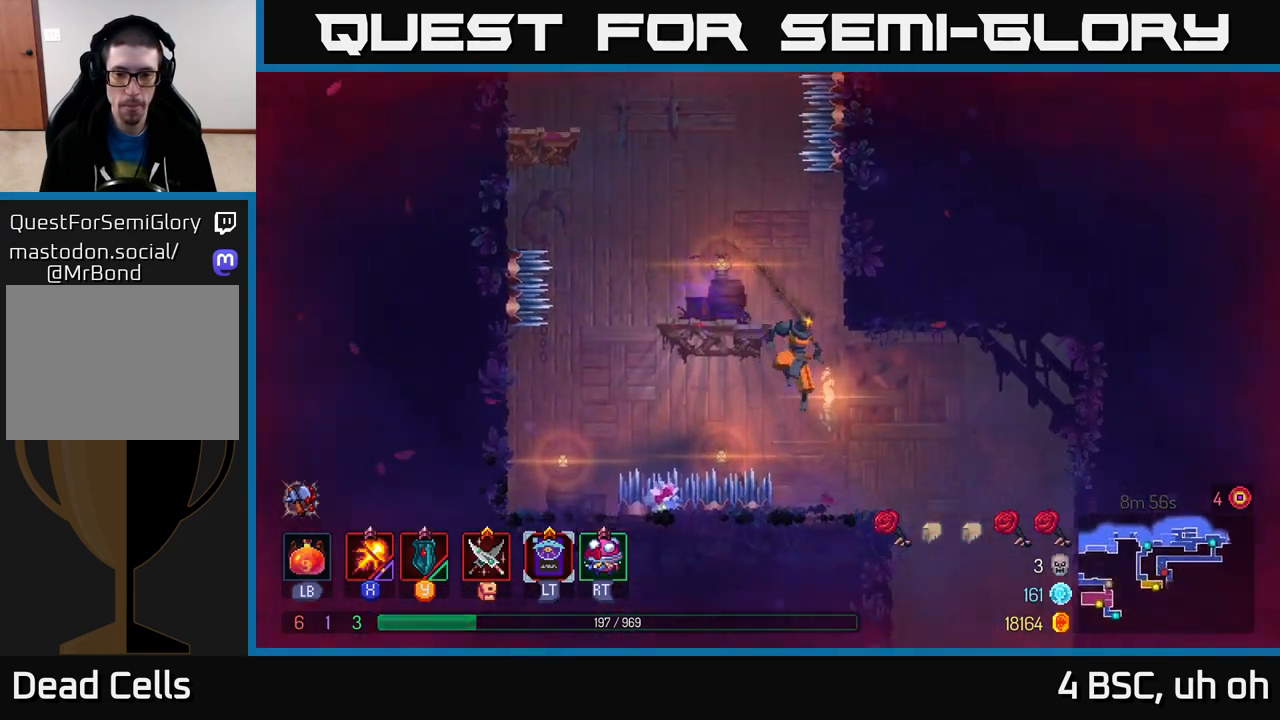
{"buttons": [], "left_stick": "right", "right_stick": "down", "events": [[133, "right_stick", "down"]]}
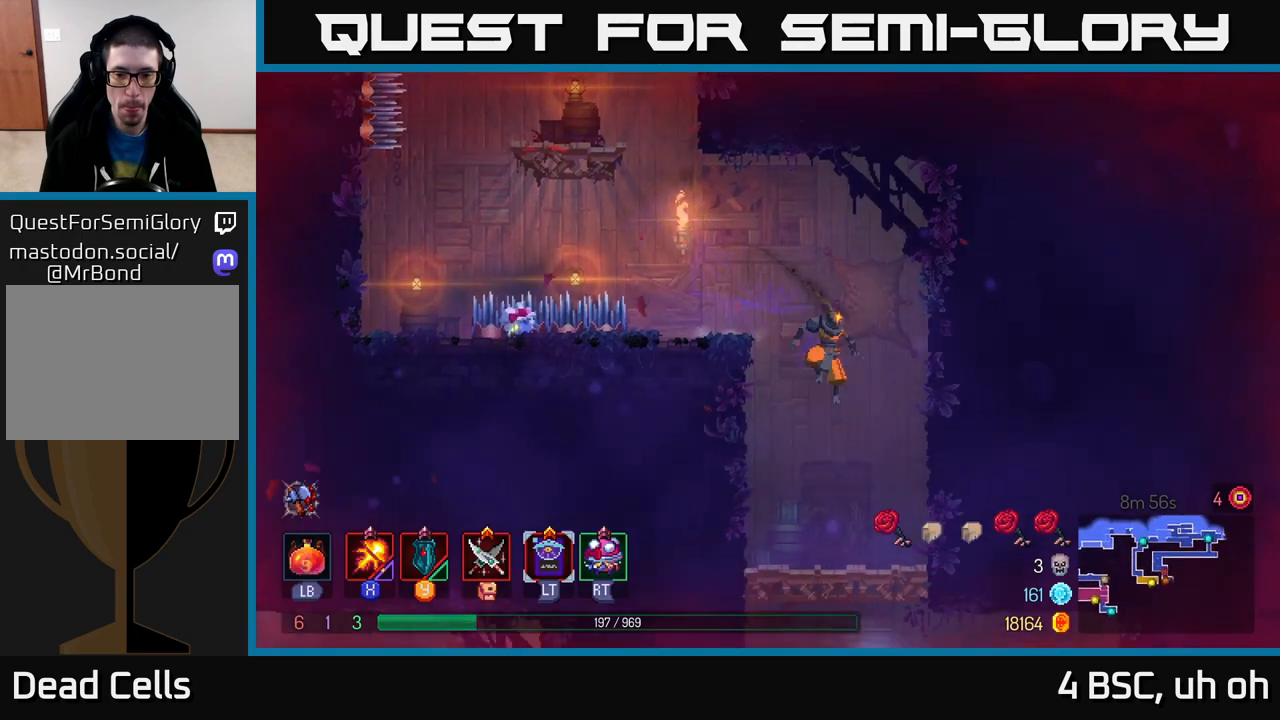
{"buttons": [], "left_stick": "down", "right_stick": "center", "events": [[117, "left_stick", "center"], [233, "left_stick", "down"], [300, "right_stick", "center"], [400, "A", "down"], [467, "A", "up"]]}
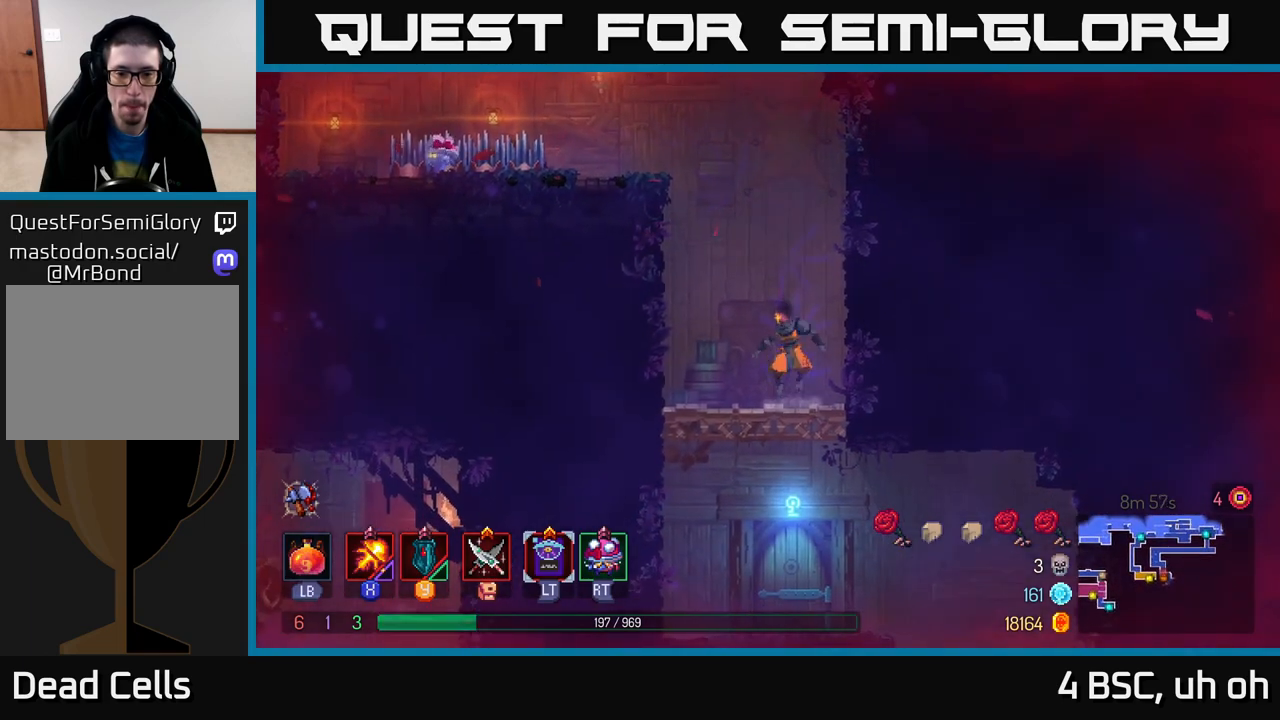
{"buttons": [], "left_stick": "right", "right_stick": "center", "events": [[150, "left_stick", "center"], [400, "left_stick", "right"]]}
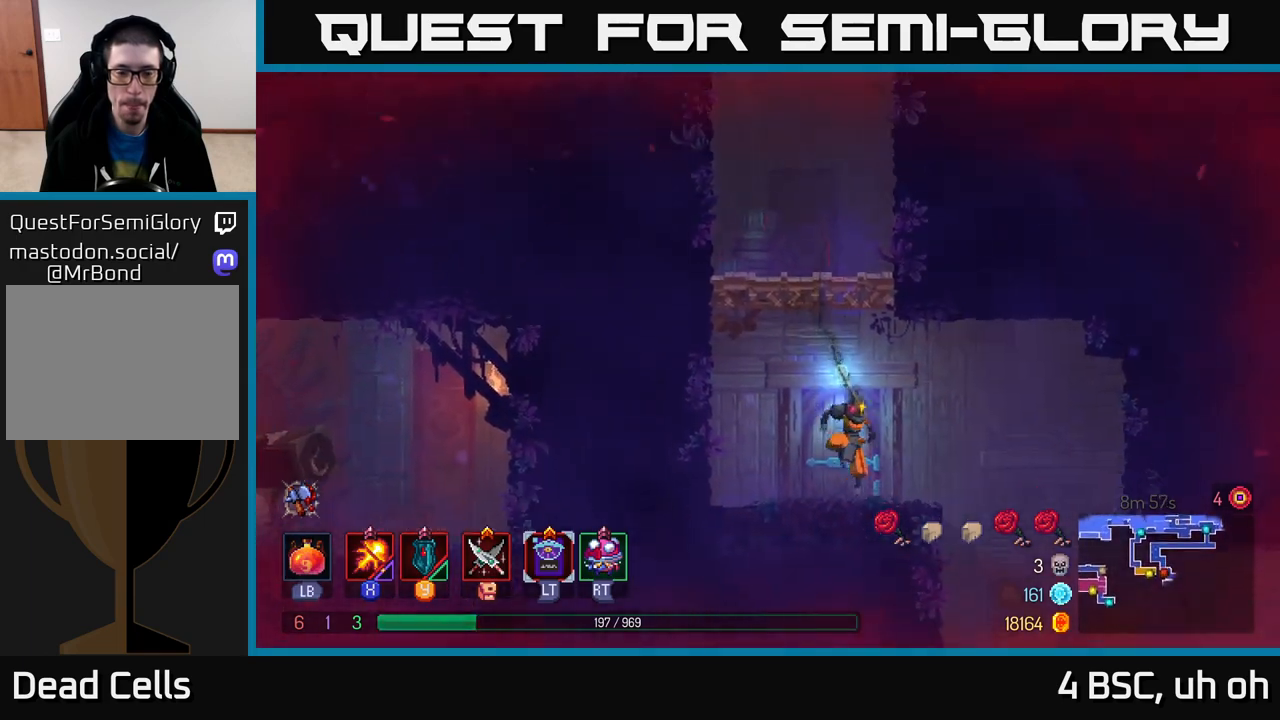
{"buttons": [], "left_stick": "center", "right_stick": "center", "events": [[83, "R1", "down"], [100, "left_stick", "left"], [167, "R1", "up"], [250, "left_stick", "center"]]}
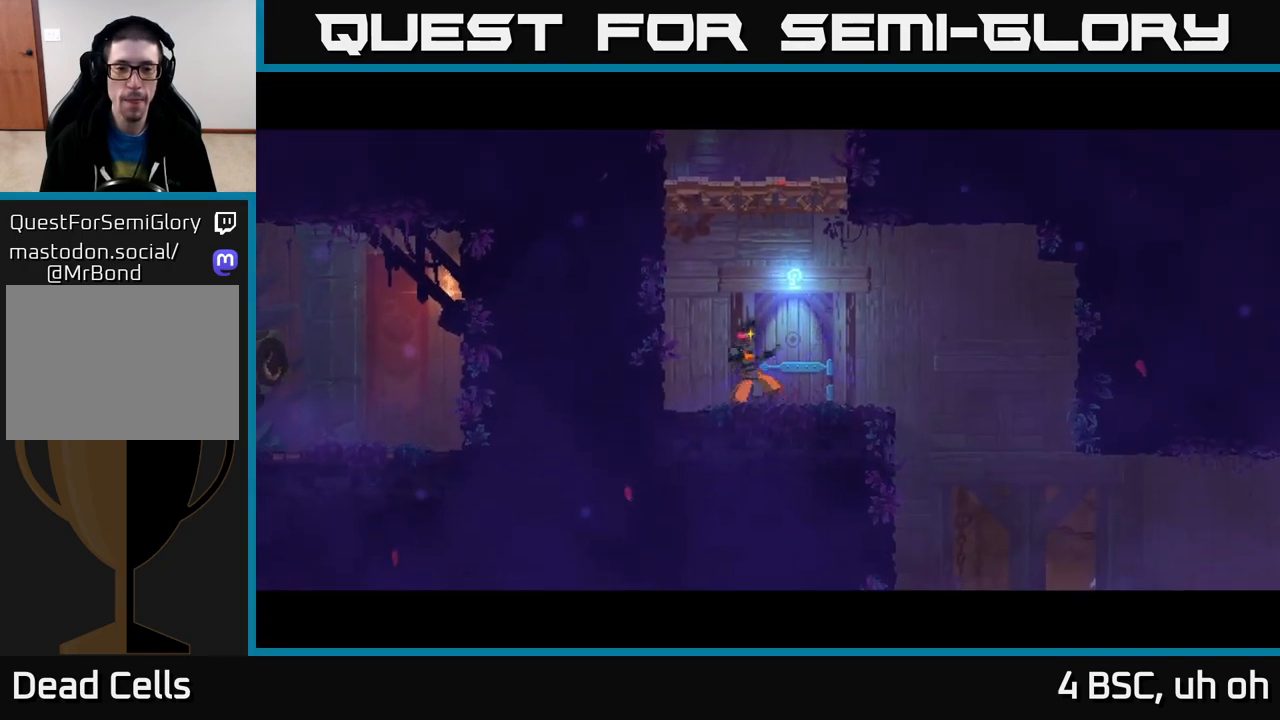
{"buttons": [], "left_stick": "center", "right_stick": "center", "events": []}
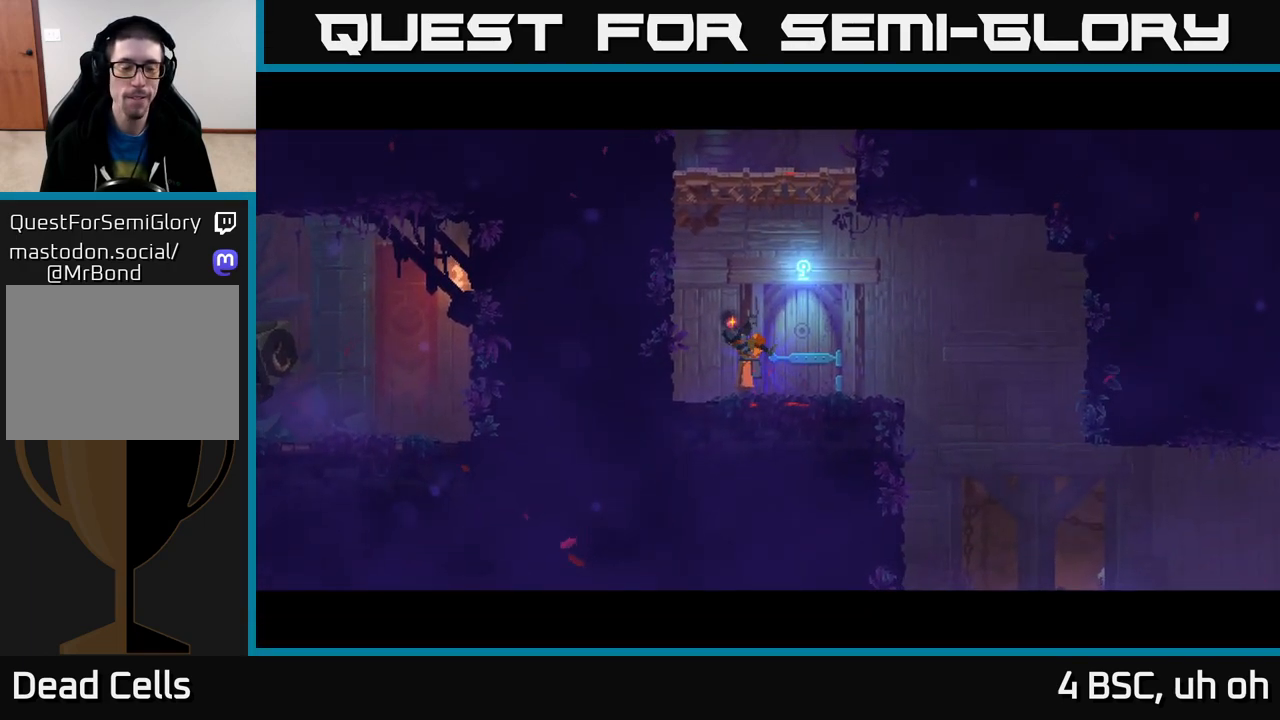
{"buttons": [], "left_stick": "center", "right_stick": "center", "events": []}
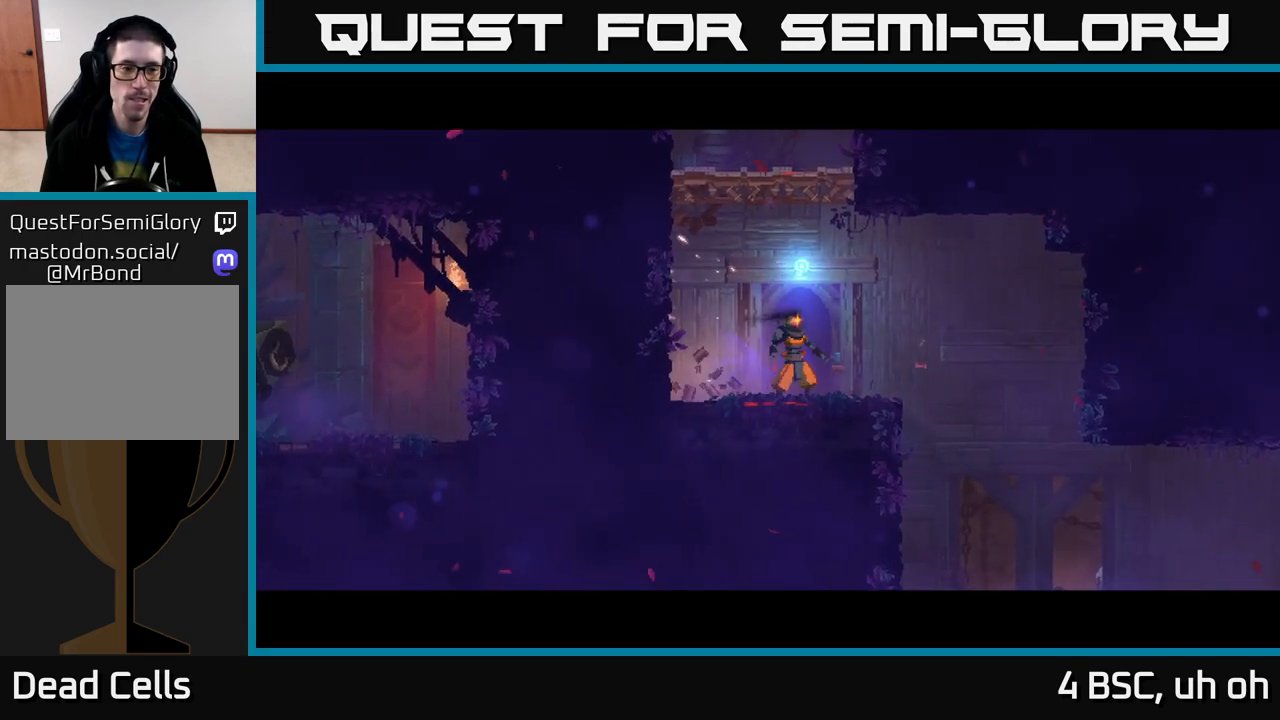
{"buttons": [], "left_stick": "center", "right_stick": "center", "events": []}
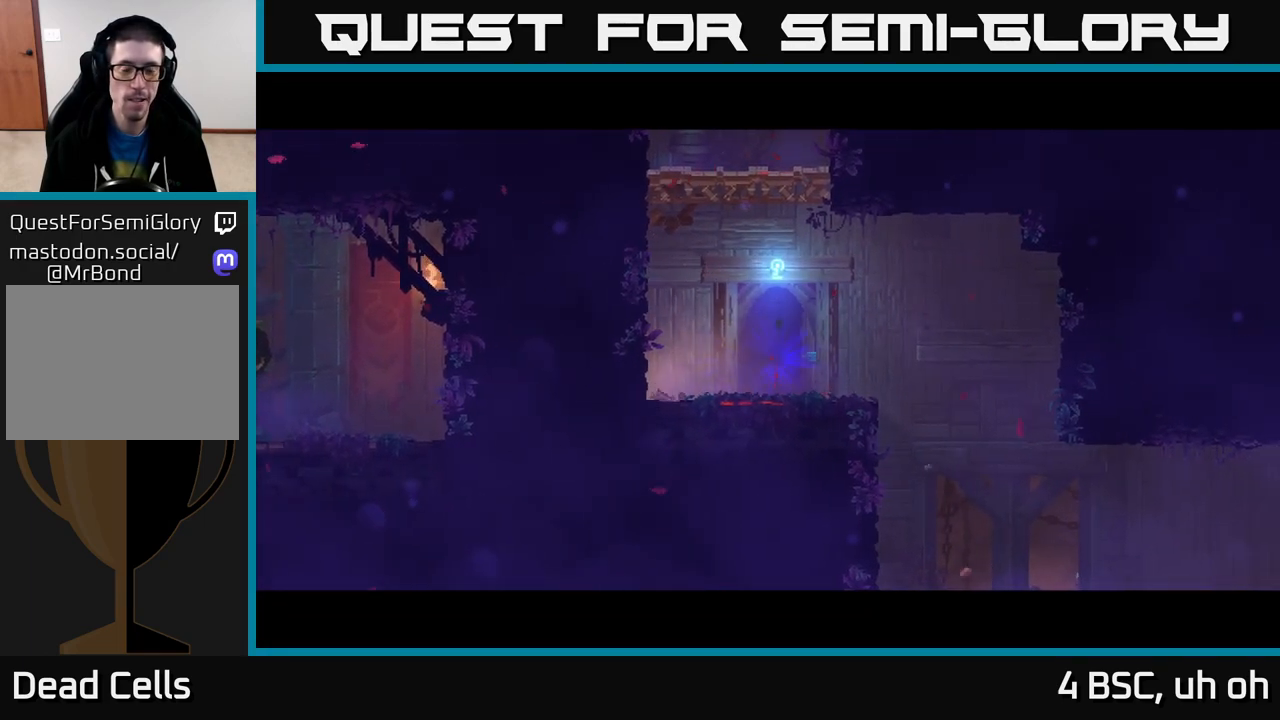
{"buttons": [], "left_stick": "center", "right_stick": "center", "events": []}
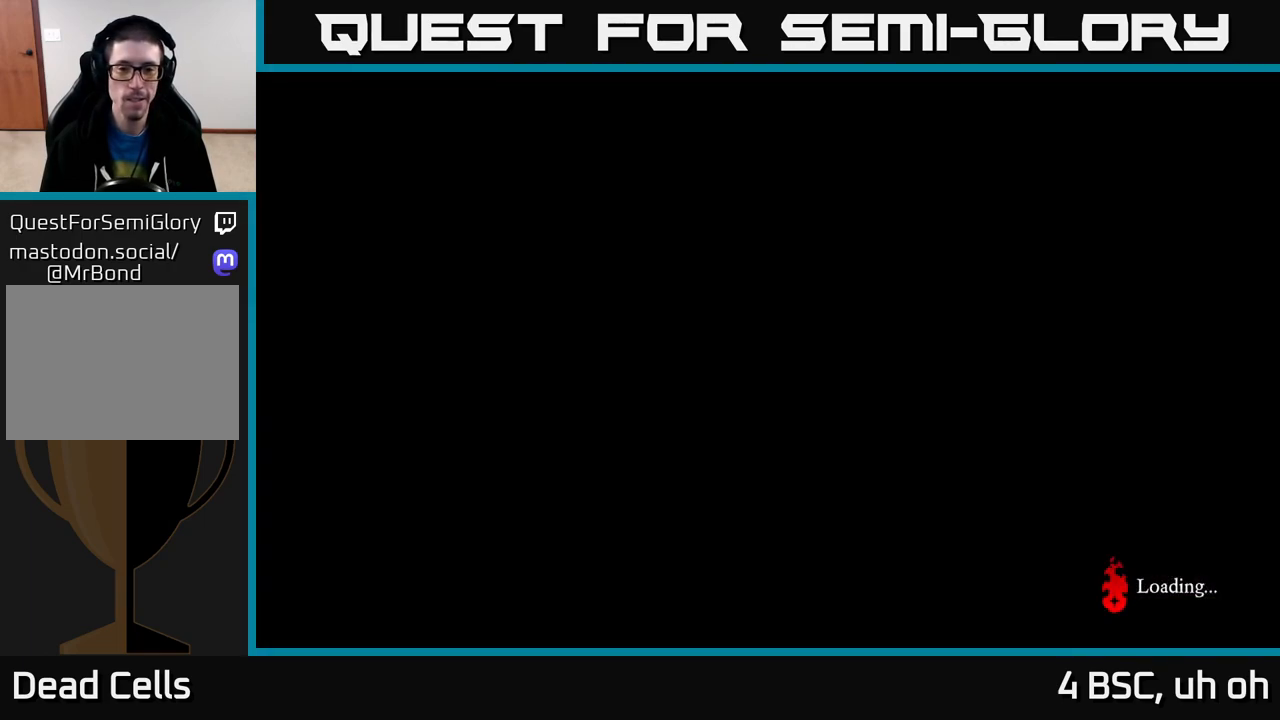
{"buttons": [], "left_stick": "right", "right_stick": "center", "events": [[433, "left_stick", "right"]]}
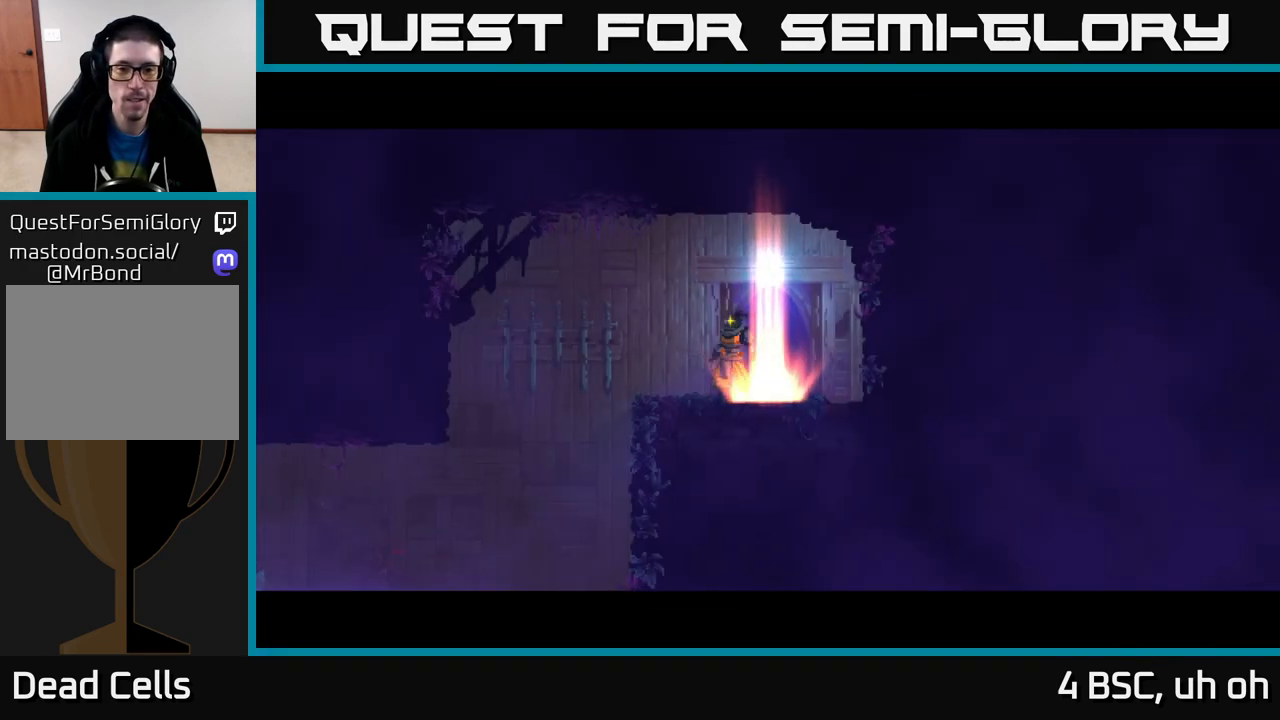
{"buttons": [], "left_stick": "left", "right_stick": "down", "events": [[67, "left_stick", "left"], [183, "B", "down"], [250, "B", "up"], [383, "right_stick", "down"]]}
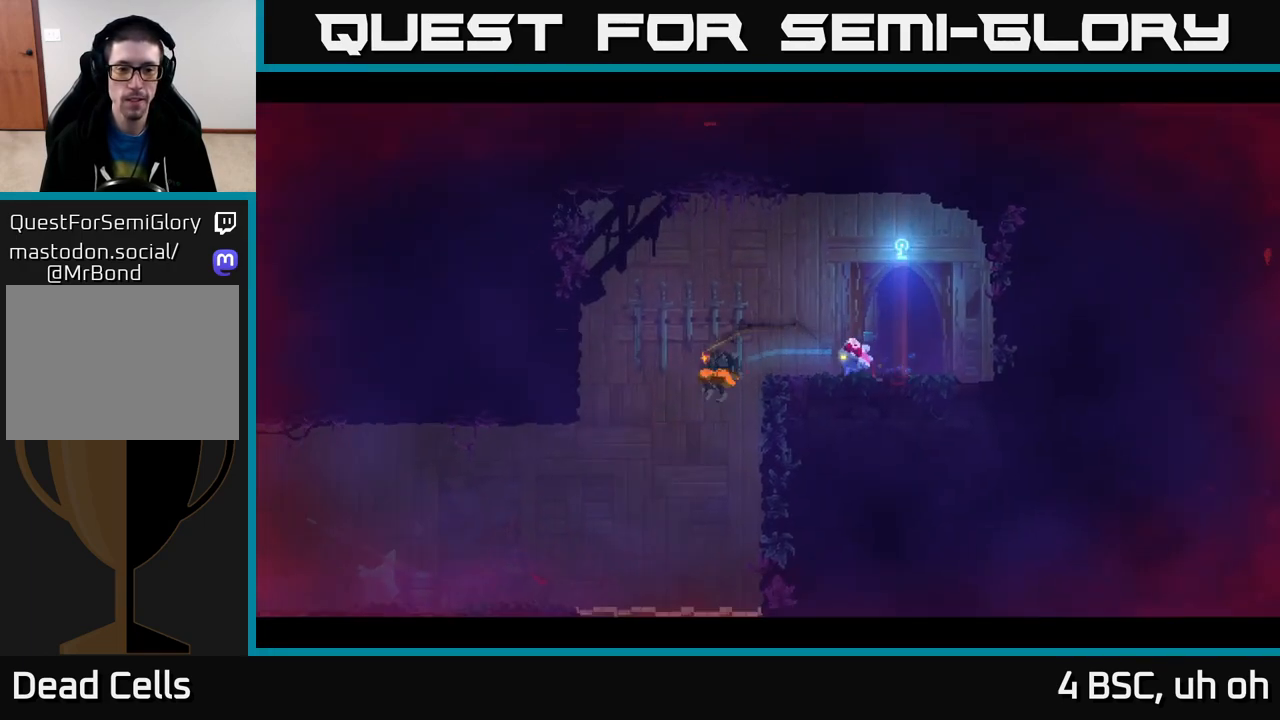
{"buttons": [], "left_stick": "left", "right_stick": "center", "events": [[250, "right_stick", "center"]]}
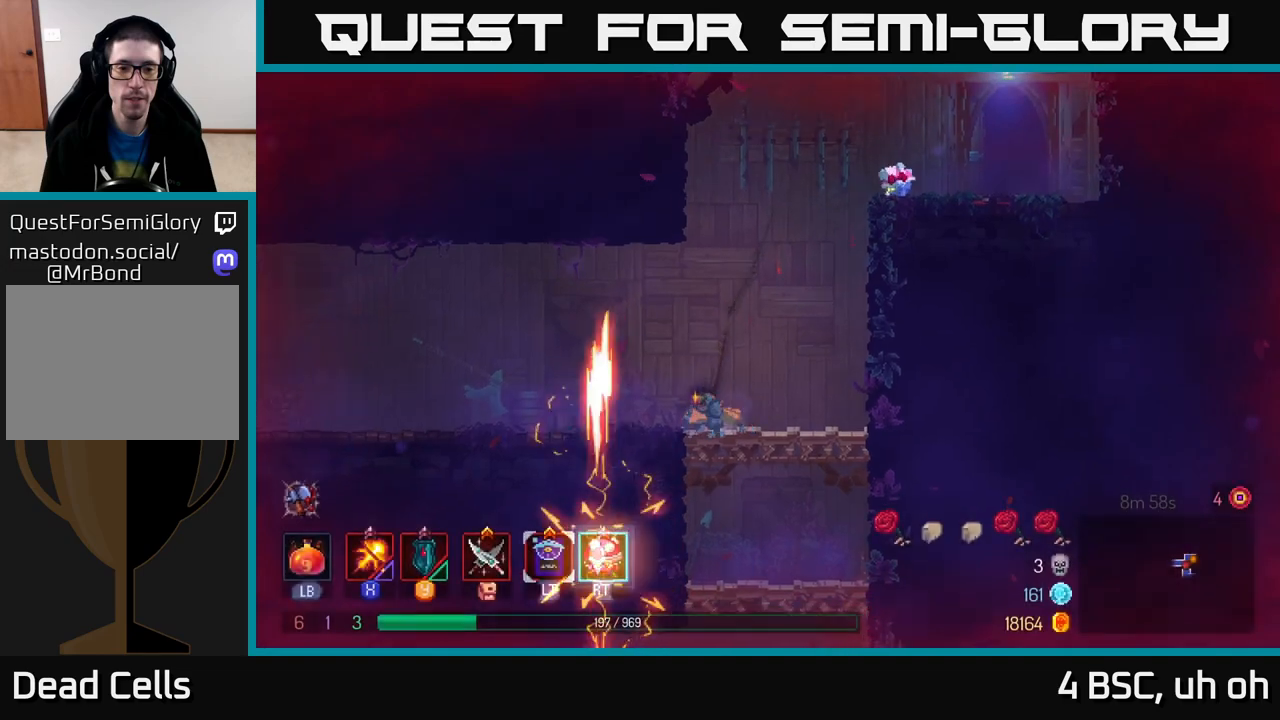
{"buttons": [], "left_stick": "left", "right_stick": "center", "events": []}
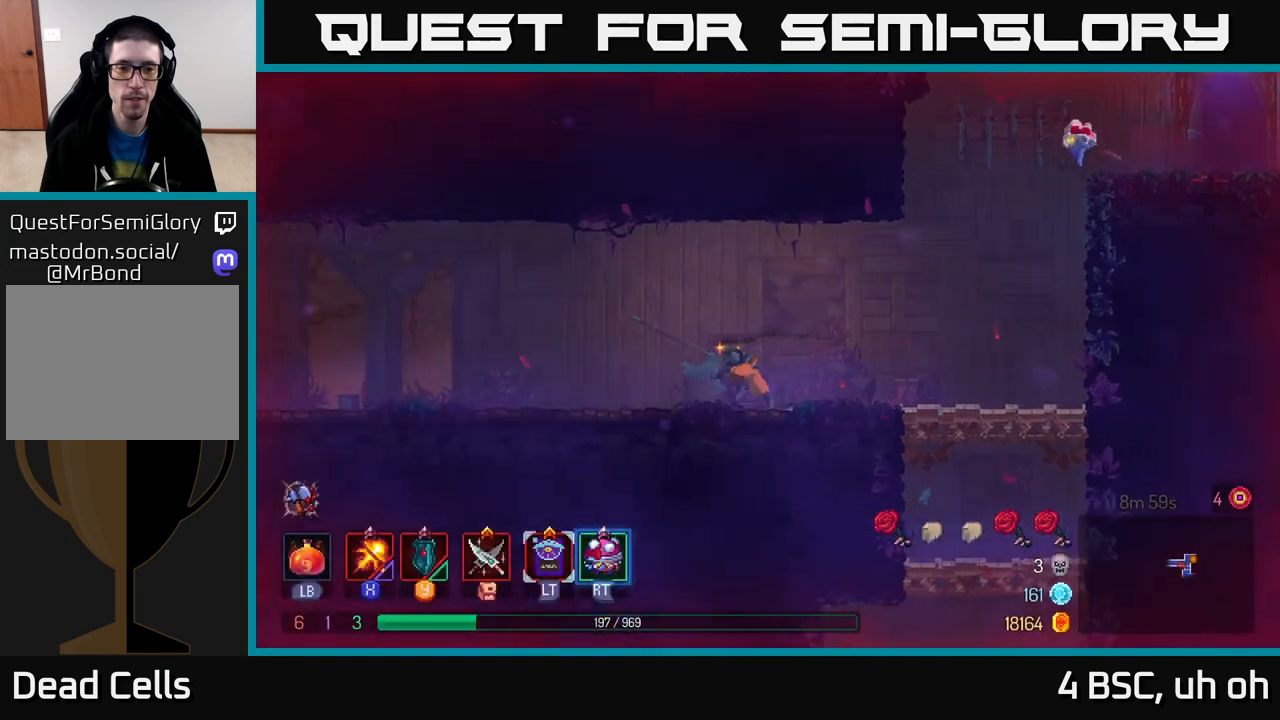
{"buttons": [], "left_stick": "left", "right_stick": "center", "events": []}
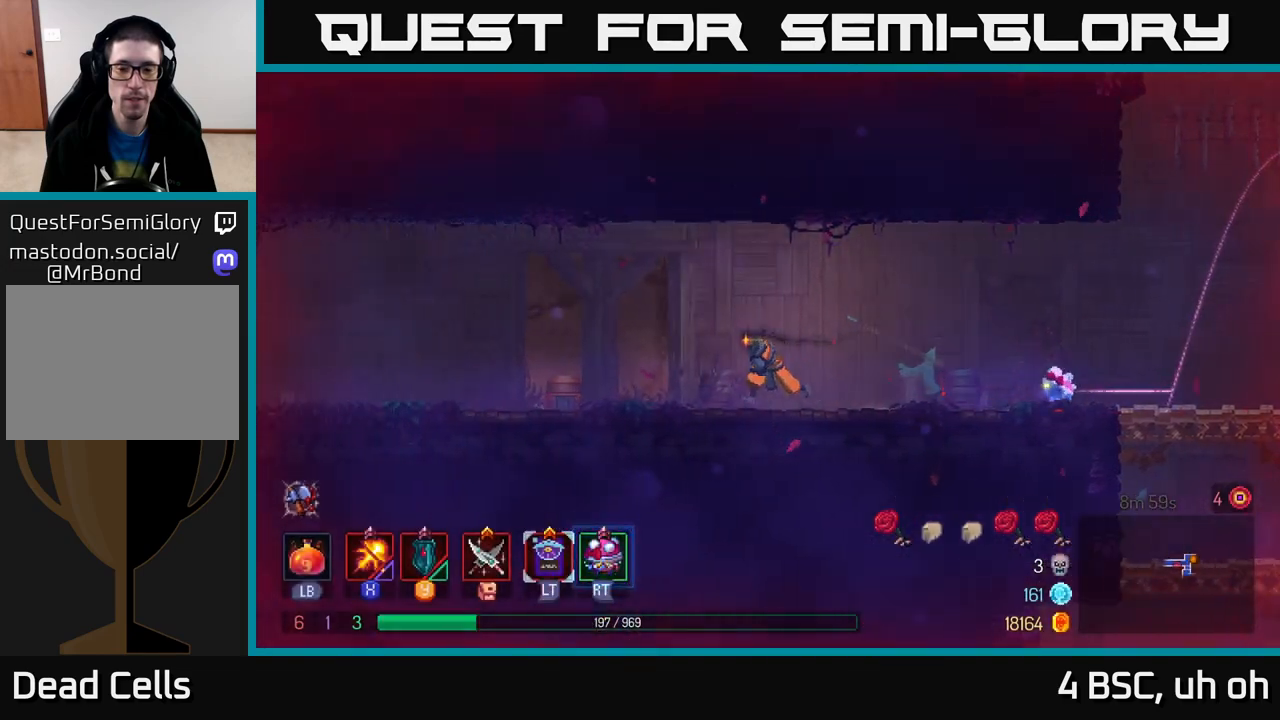
{"buttons": ["A"], "left_stick": "left", "right_stick": "center", "events": [[433, "A", "down"]]}
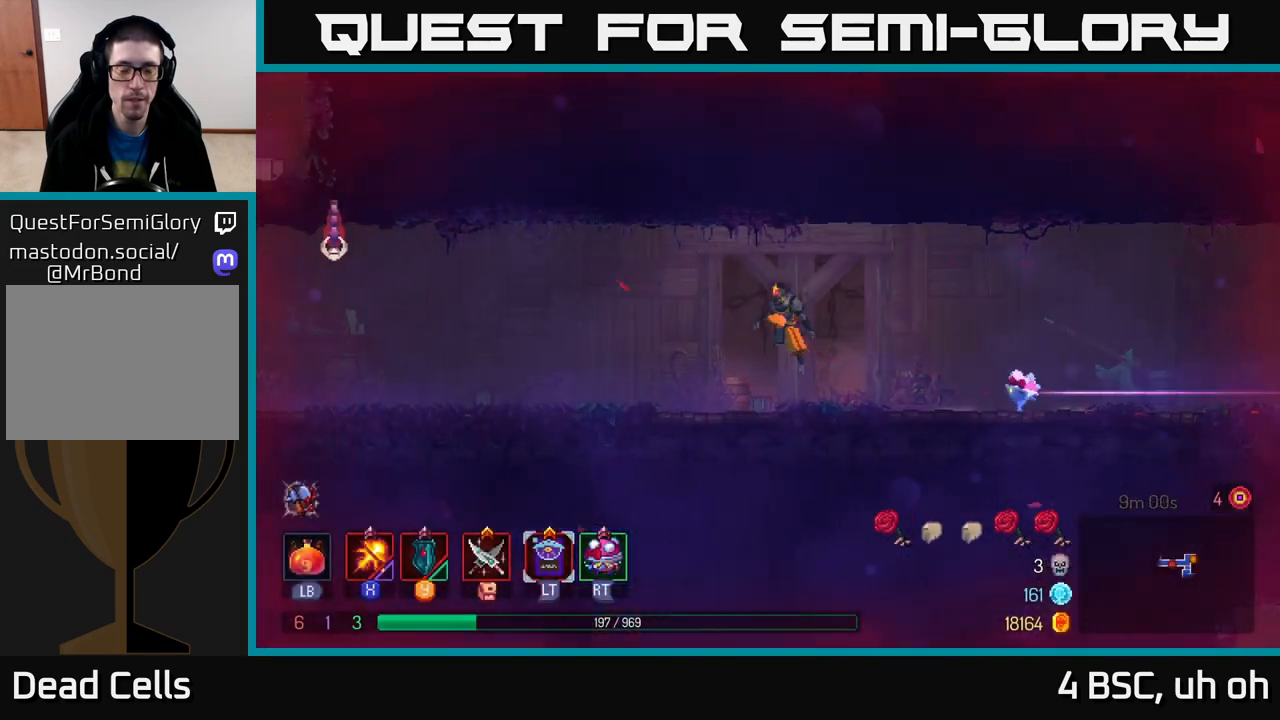
{"buttons": [], "left_stick": "left", "right_stick": "center", "events": [[150, "A", "up"]]}
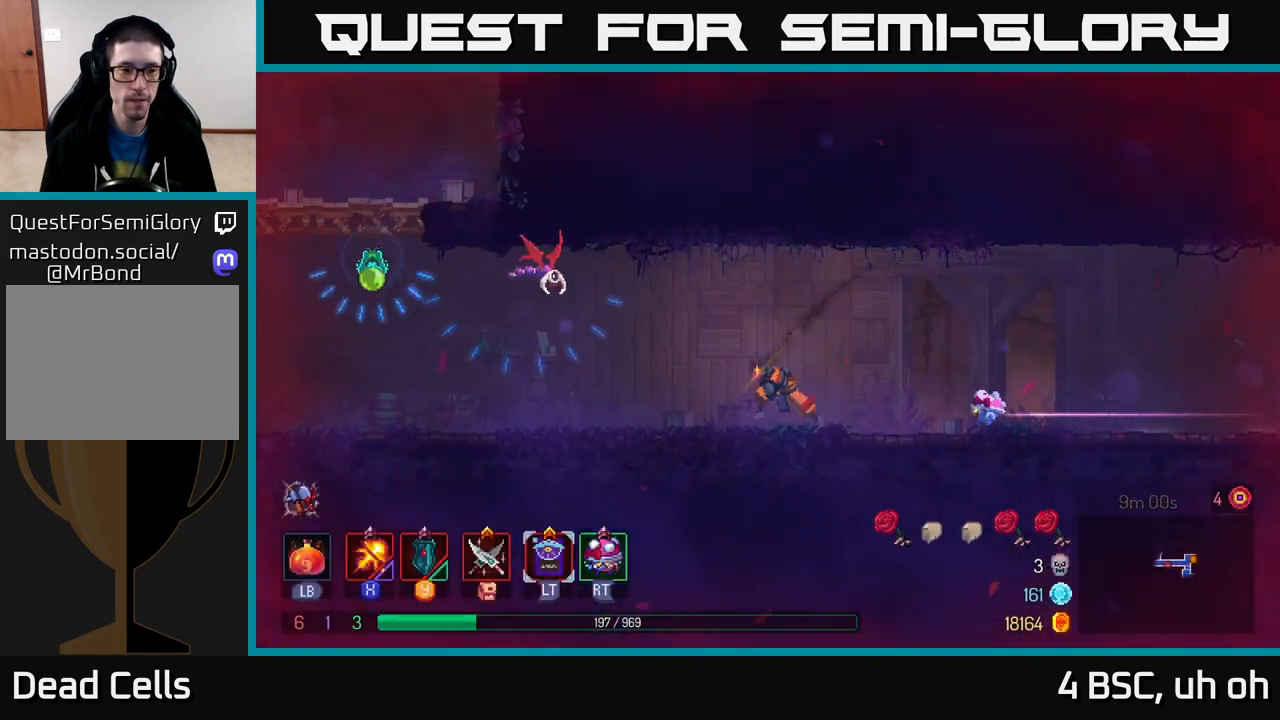
{"buttons": ["X"], "left_stick": "center", "right_stick": "center", "events": [[83, "X", "down"], [100, "left_stick", "center"]]}
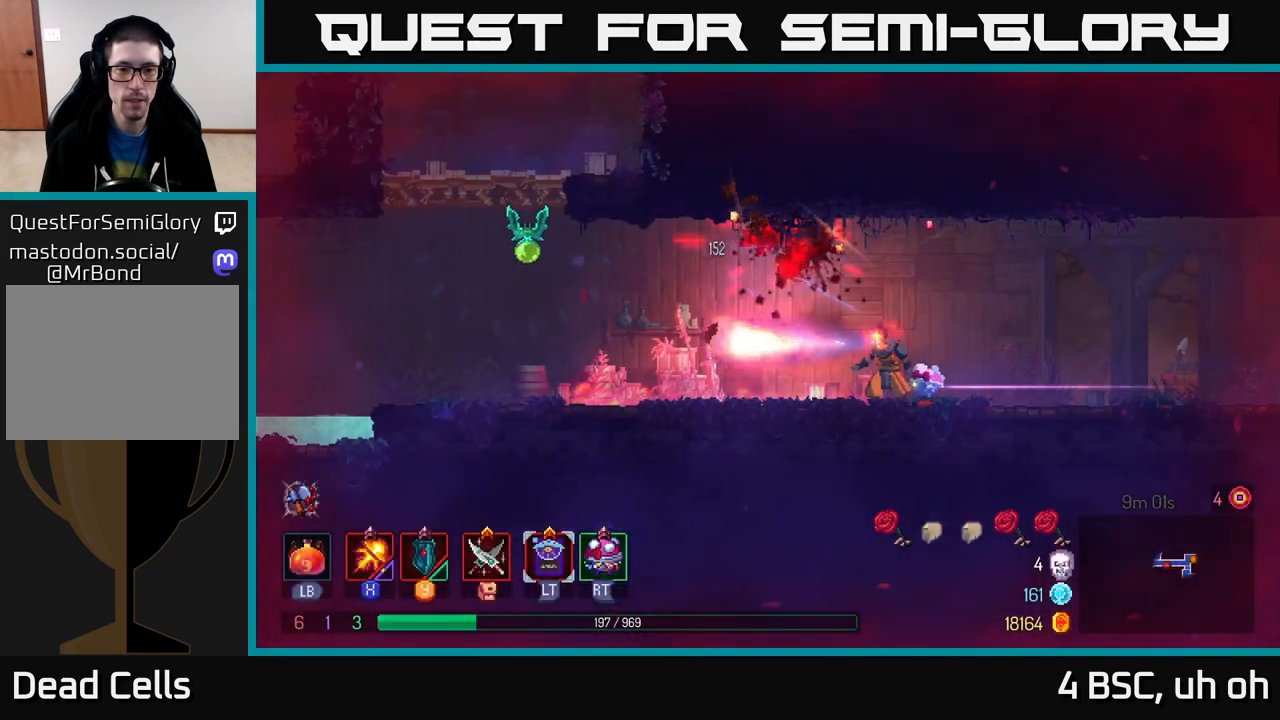
{"buttons": ["X"], "left_stick": "left", "right_stick": "center", "events": [[217, "left_stick", "right"], [417, "left_stick", "left"]]}
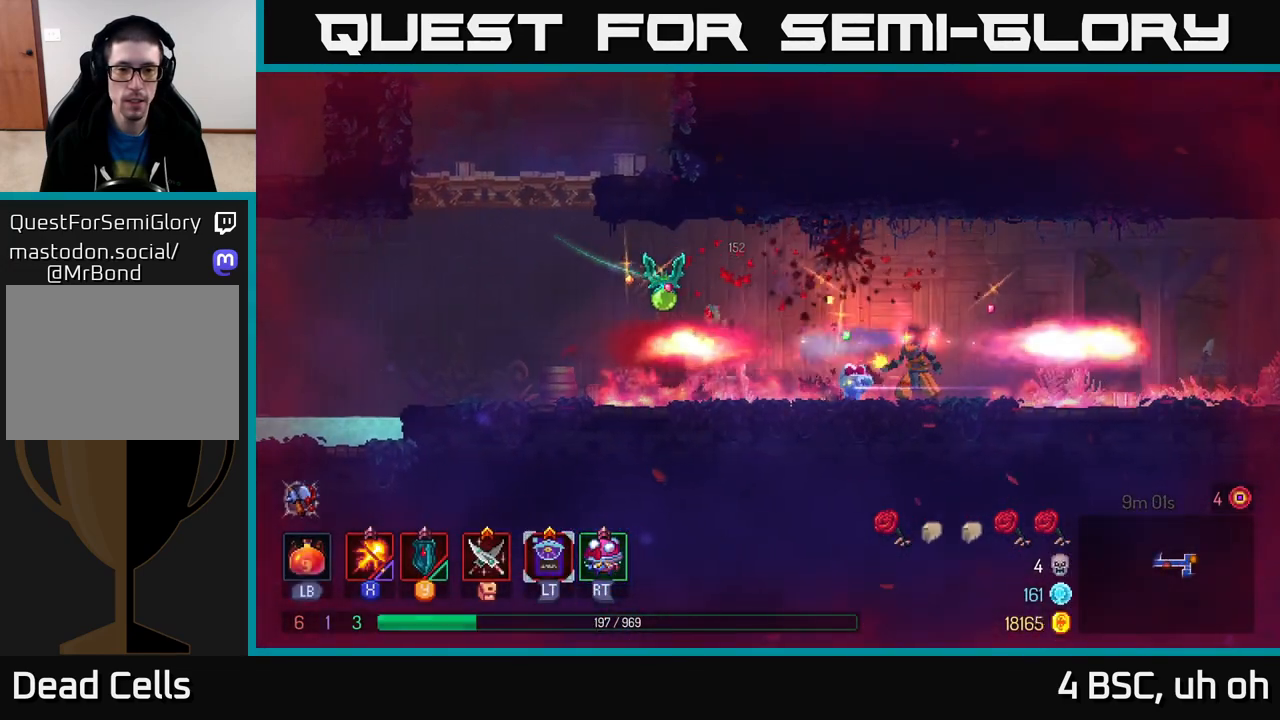
{"buttons": ["B"], "left_stick": "left", "right_stick": "center", "events": [[283, "X", "up"], [433, "B", "down"]]}
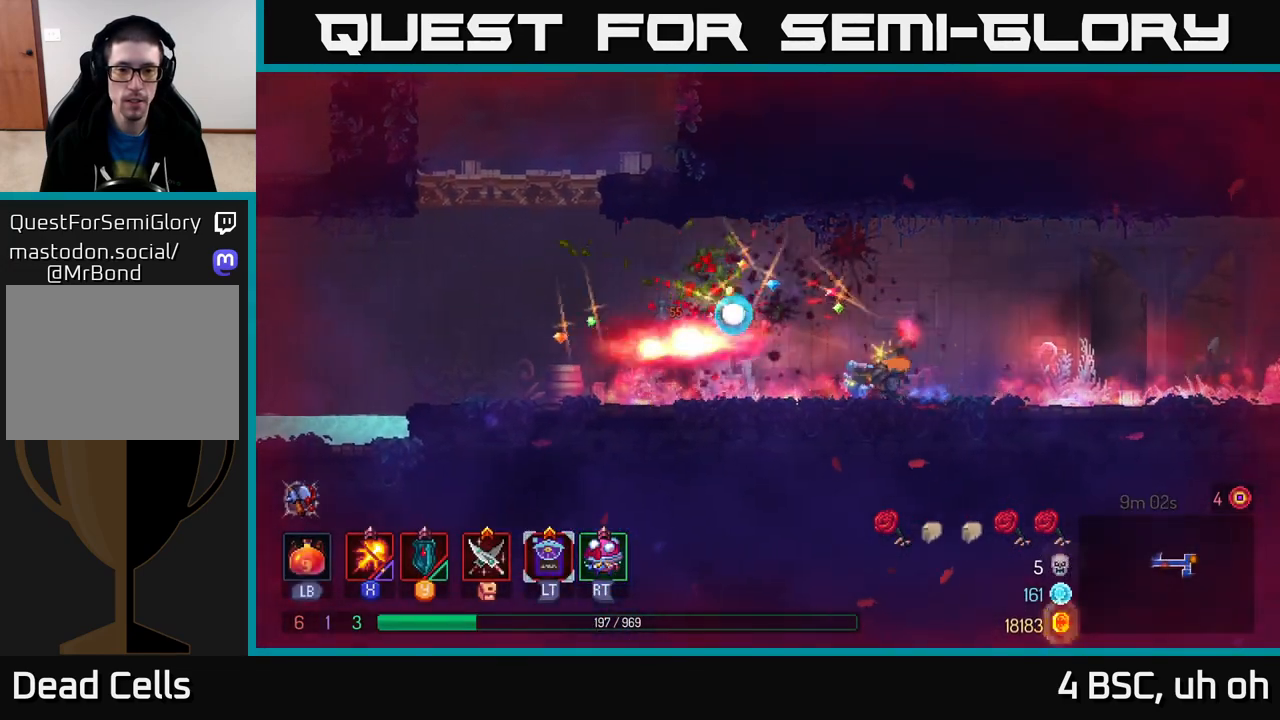
{"buttons": [], "left_stick": "left", "right_stick": "center", "events": [[50, "B", "up"], [383, "A", "down"], [483, "A", "up"]]}
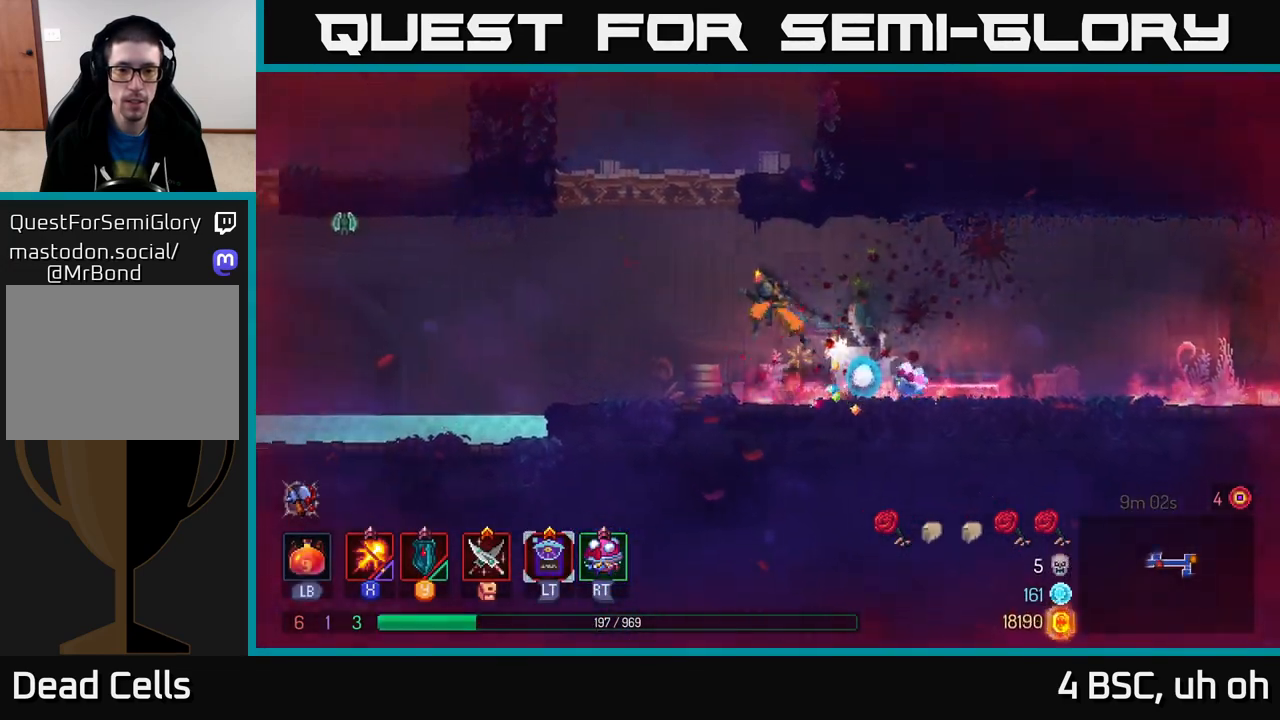
{"buttons": ["X"], "left_stick": "center", "right_stick": "center", "events": [[50, "A", "down"], [200, "A", "up"], [400, "left_stick", "center"], [467, "X", "down"]]}
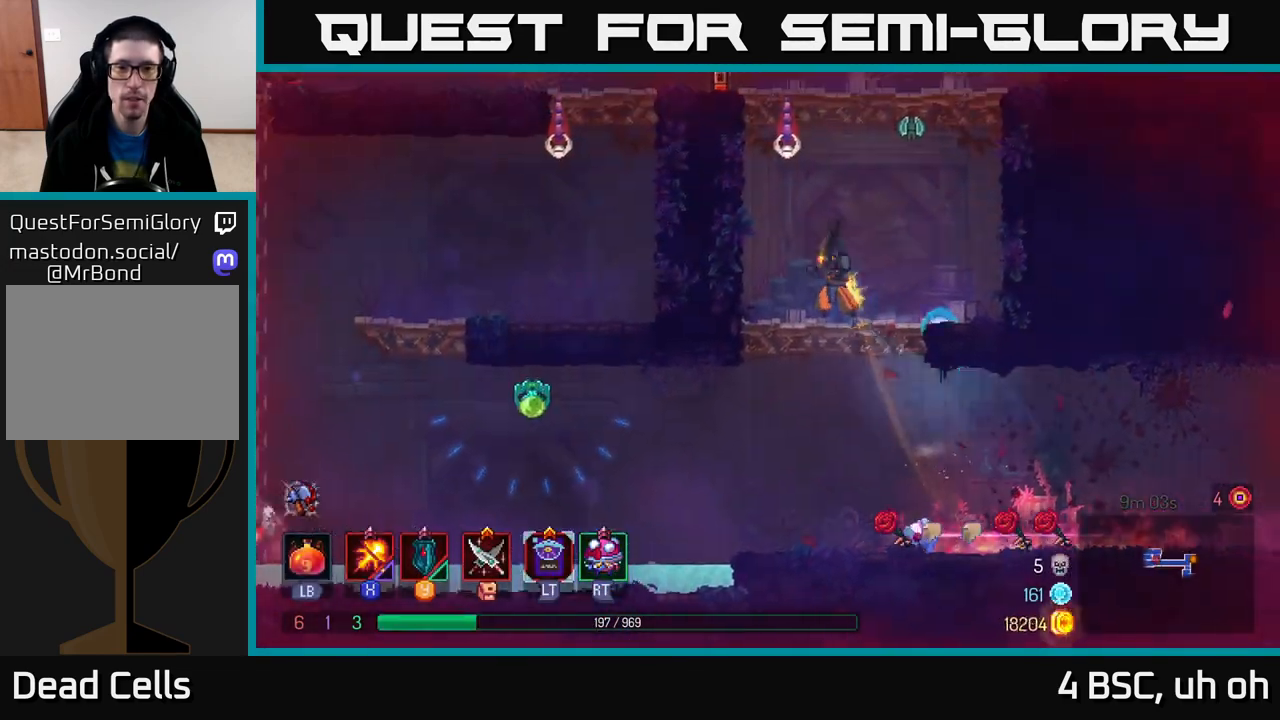
{"buttons": ["X"], "left_stick": "right", "right_stick": "center", "events": [[183, "left_stick", "right"]]}
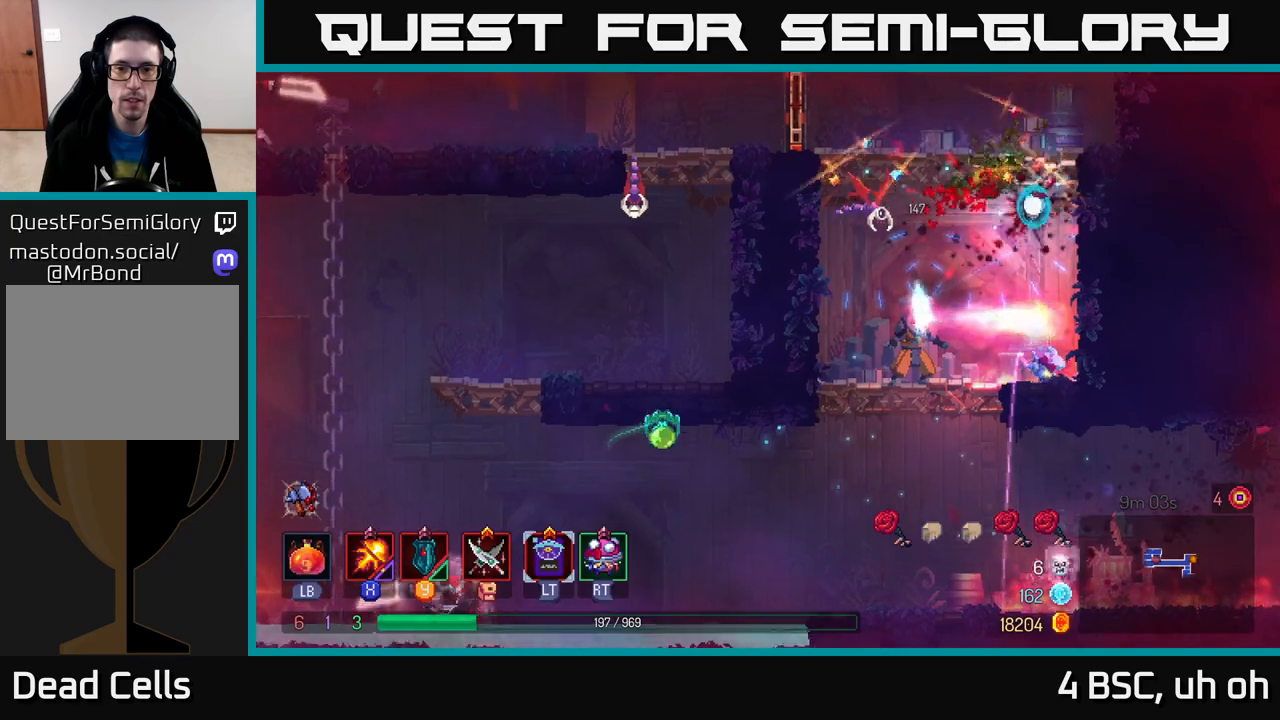
{"buttons": ["X"], "left_stick": "right", "right_stick": "center", "events": [[67, "left_stick", "left"], [283, "left_stick", "right"]]}
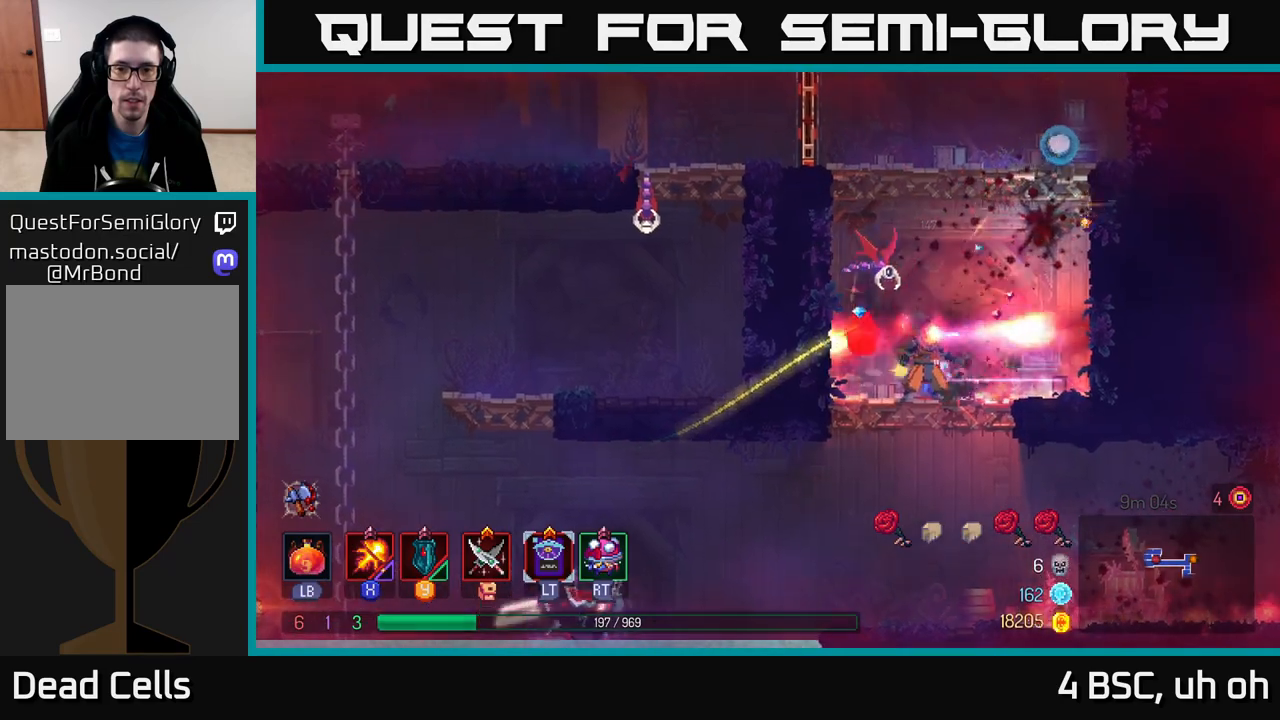
{"buttons": ["X"], "left_stick": "left", "right_stick": "center", "events": [[33, "left_stick", "left"], [300, "left_stick", "right"], [500, "left_stick", "left"]]}
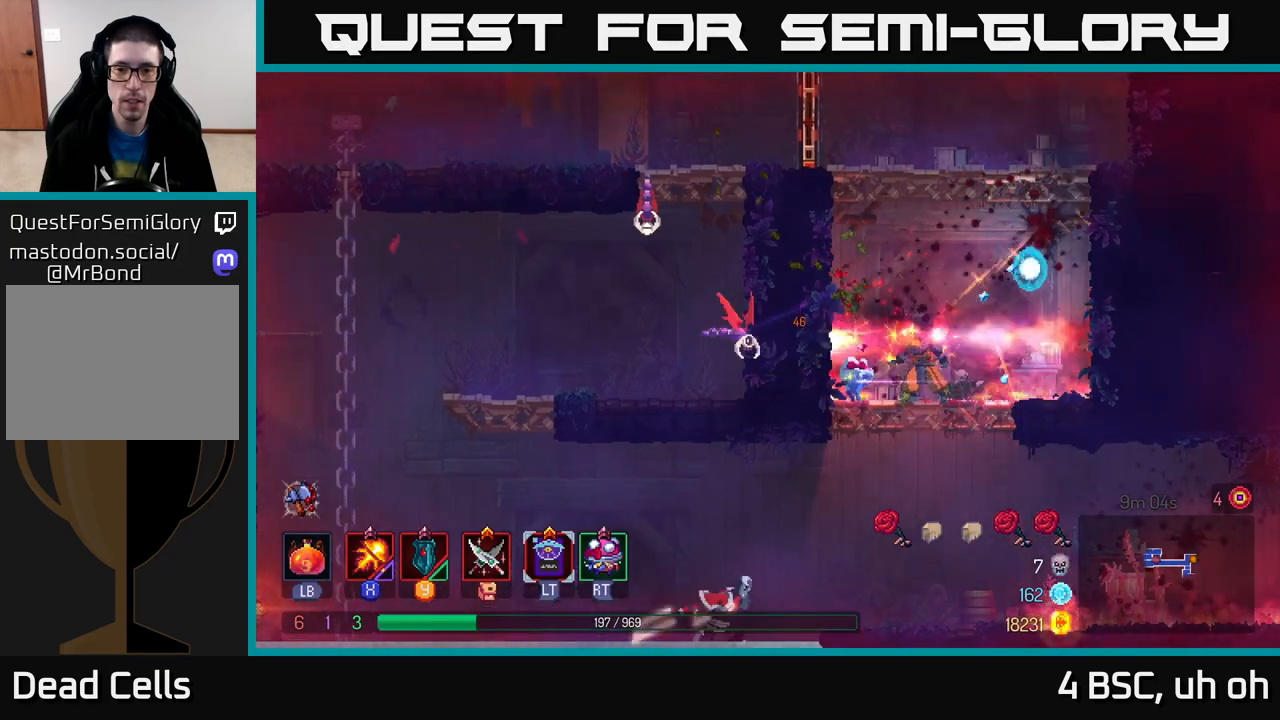
{"buttons": [], "left_stick": "right", "right_stick": "center", "events": [[217, "X", "up"], [283, "left_stick", "right"]]}
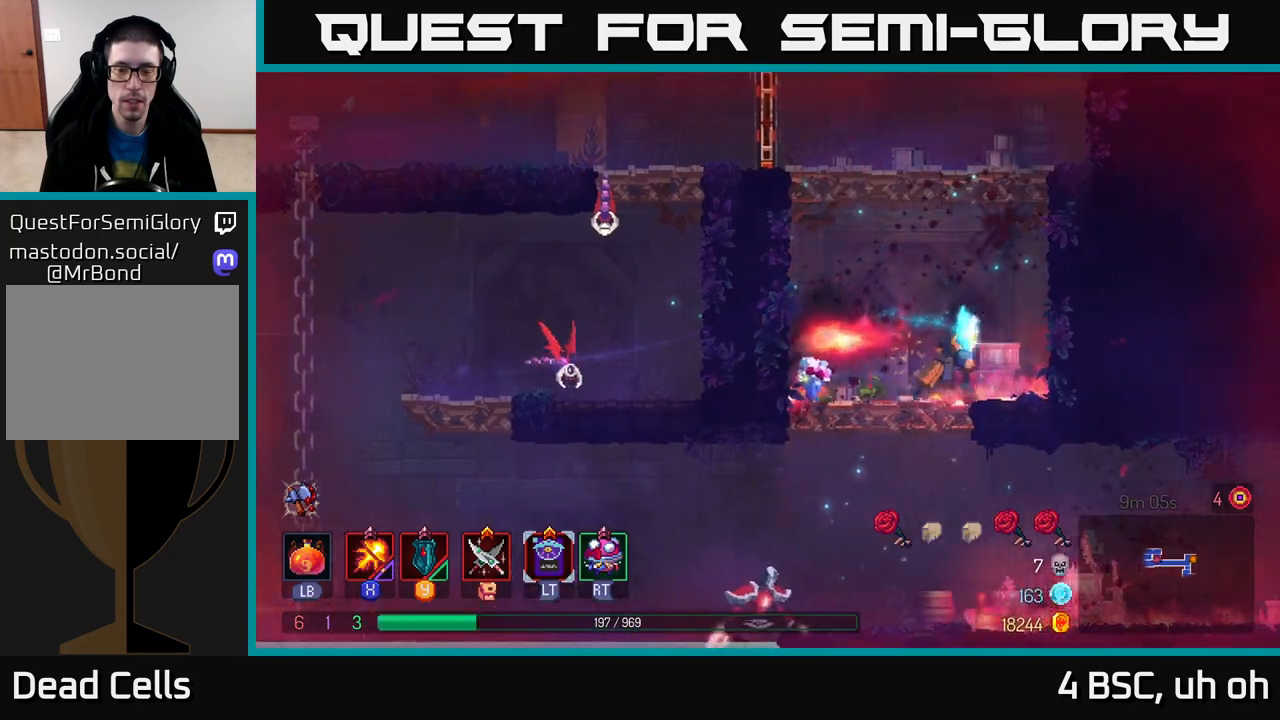
{"buttons": ["X"], "left_stick": "left", "right_stick": "center", "events": [[317, "X", "down"], [333, "left_stick", "left"]]}
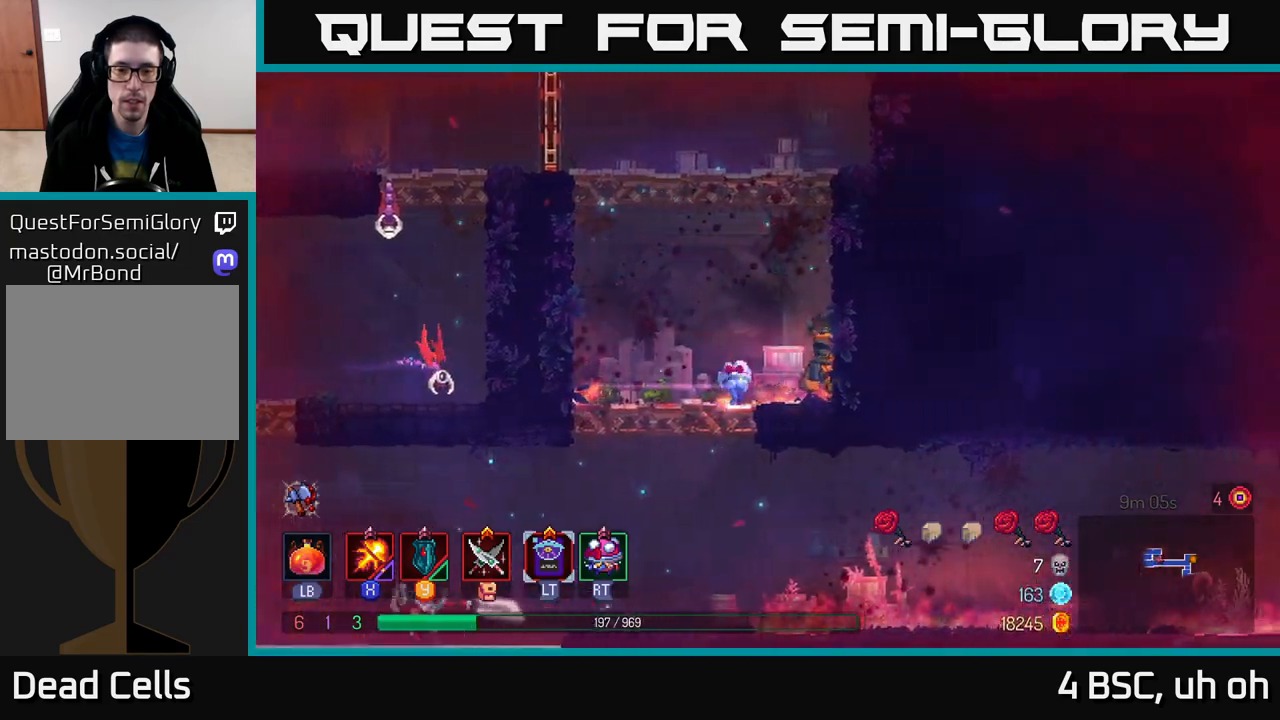
{"buttons": ["X"], "left_stick": "center", "right_stick": "center", "events": [[467, "left_stick", "center"]]}
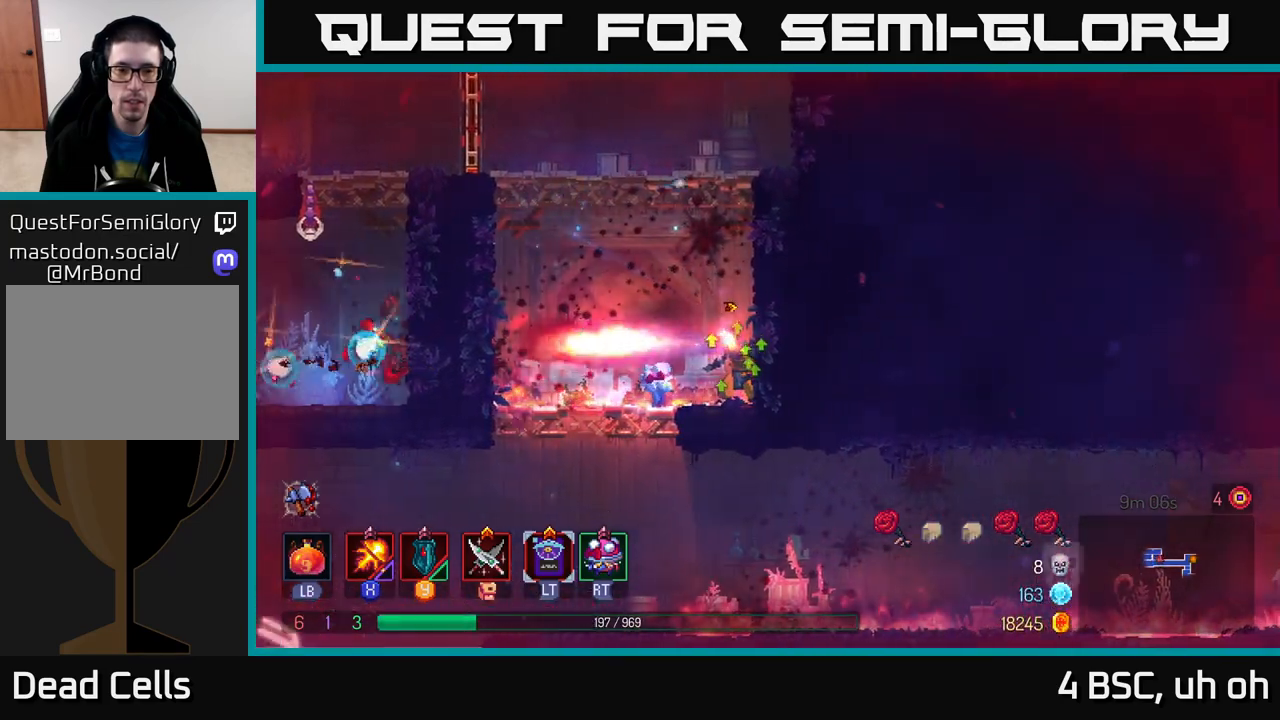
{"buttons": ["A"], "left_stick": "left", "right_stick": "center", "events": [[133, "X", "up"], [133, "left_stick", "left"], [250, "A", "down"], [350, "A", "up"], [417, "A", "down"]]}